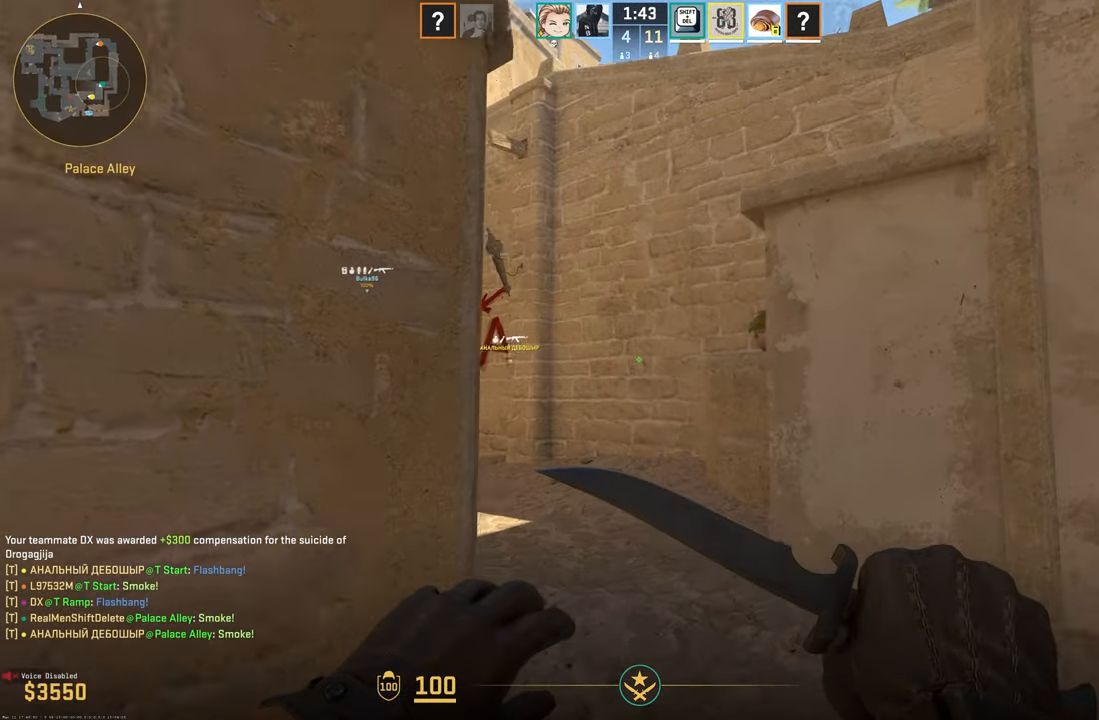
Gameplay with keyboard and mouse; each line is a JSON object with the keys and mouse buttons held at the frame after it. "events" lists presses ("down") and releases ("up") of "1", "2", "3", "4", "5", "a", "alt", "c", "caps_lock", "ctrl", "d", "e", "f", "g", "q", "r", "s", "shift", "space", "t", "tab", "v", "w", "x", "z", "mouse_left", "mouse_wheel" and "mouse_right" between this image and that frame as [ms after this image, input, new state], when the widget could be followed in between. "mouse_left", "mouse_wheel", "mouse_right" = the "left", "wheel", "right" buttons of the "mouse" list. No other keys are recorded. "wheel" means that the mouse wheel is clicked or scrolled. Mouse movement is not recorded.
{"keys": ["w"], "mouse": [], "events": [[284, "4", "down"], [384, "4", "up"]]}
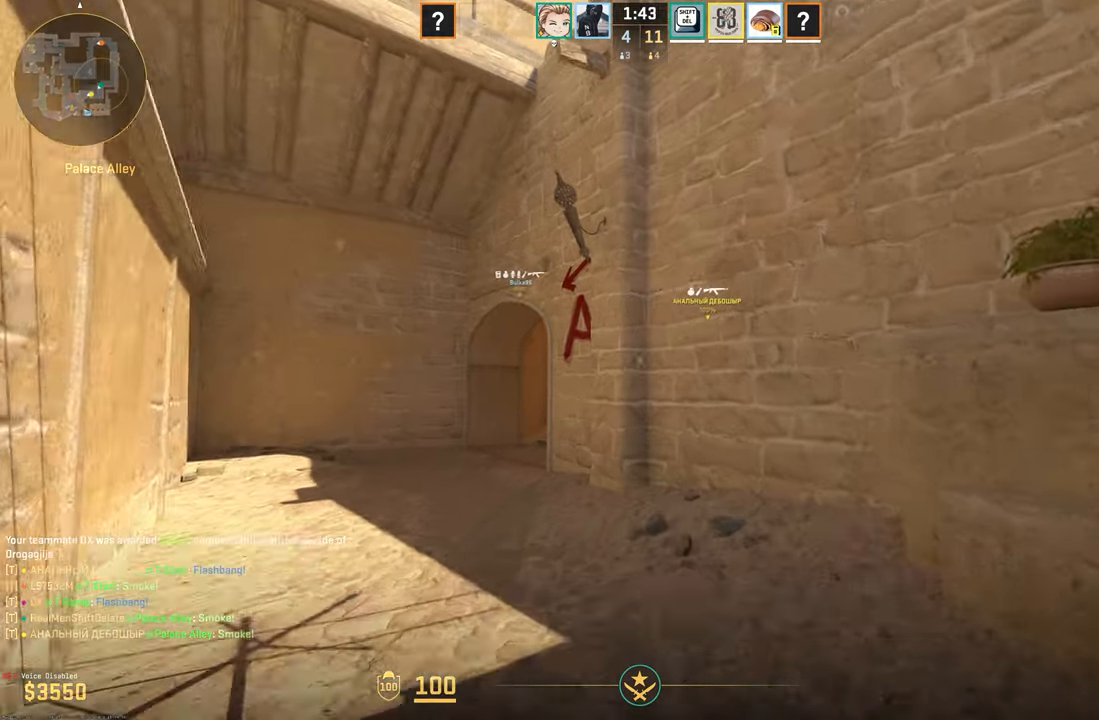
{"keys": ["a", "w"], "mouse": [], "events": [[34, "a", "down"]]}
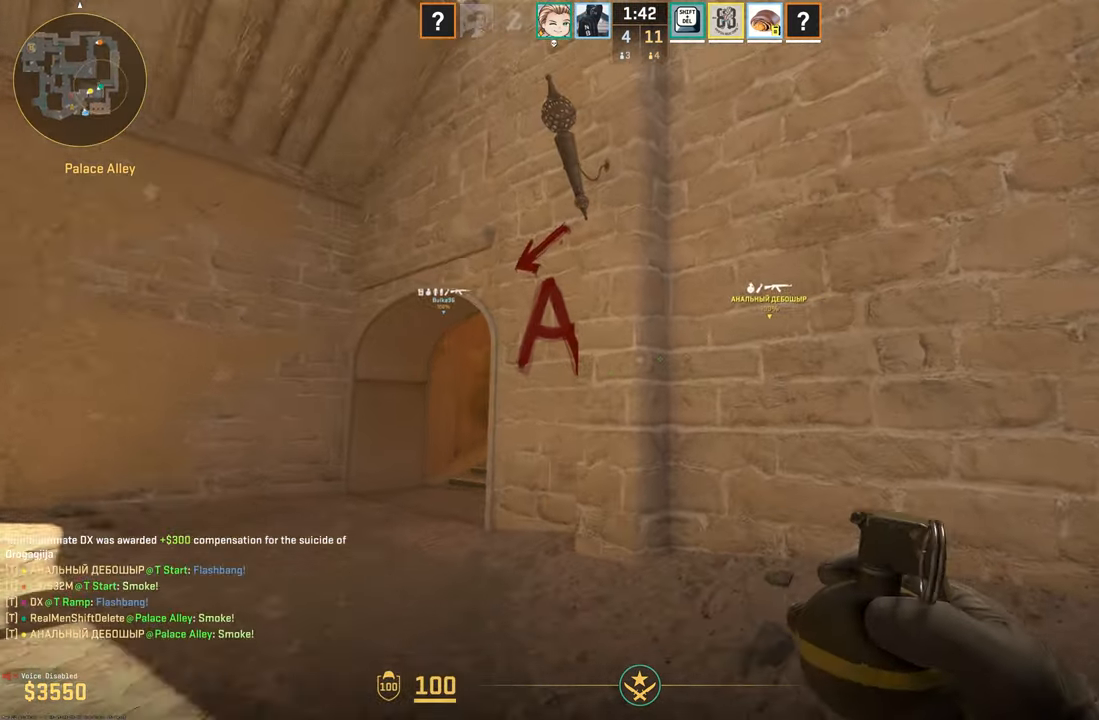
{"keys": ["a", "w"], "mouse": [], "events": []}
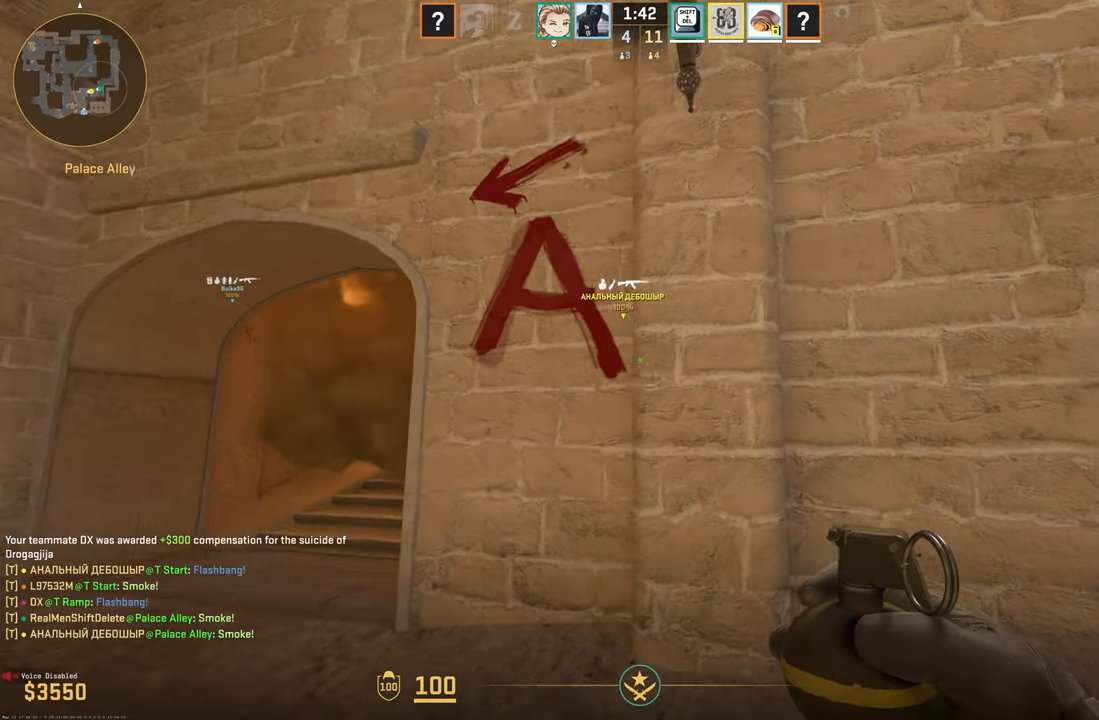
{"keys": ["a"], "mouse": [], "events": [[16, "w", "up"]]}
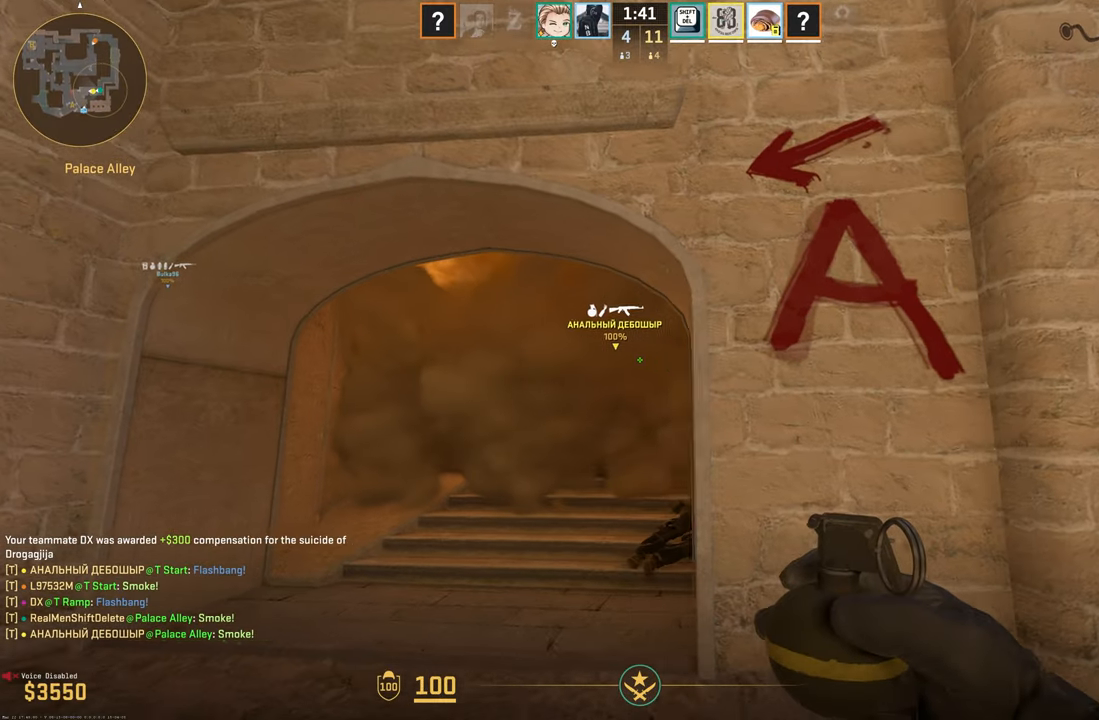
{"keys": [], "mouse": [], "events": [[66, "a", "up"], [66, "d", "down"], [216, "d", "up"]]}
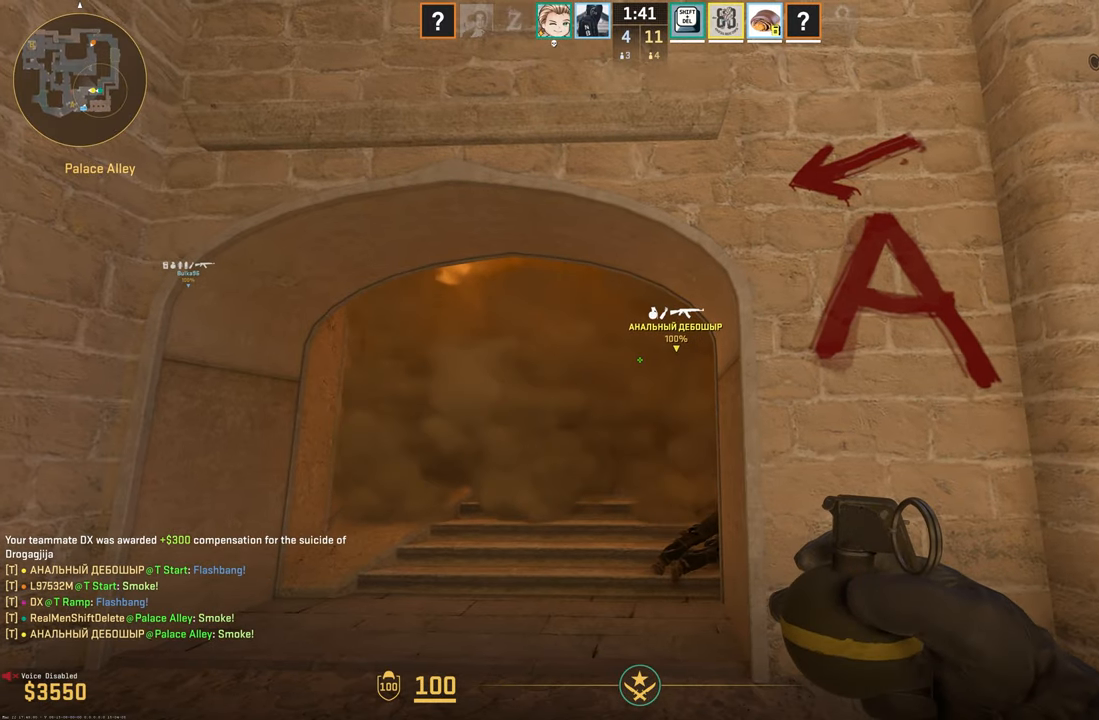
{"keys": [], "mouse": [], "events": [[133, "1", "down"], [233, "1", "up"]]}
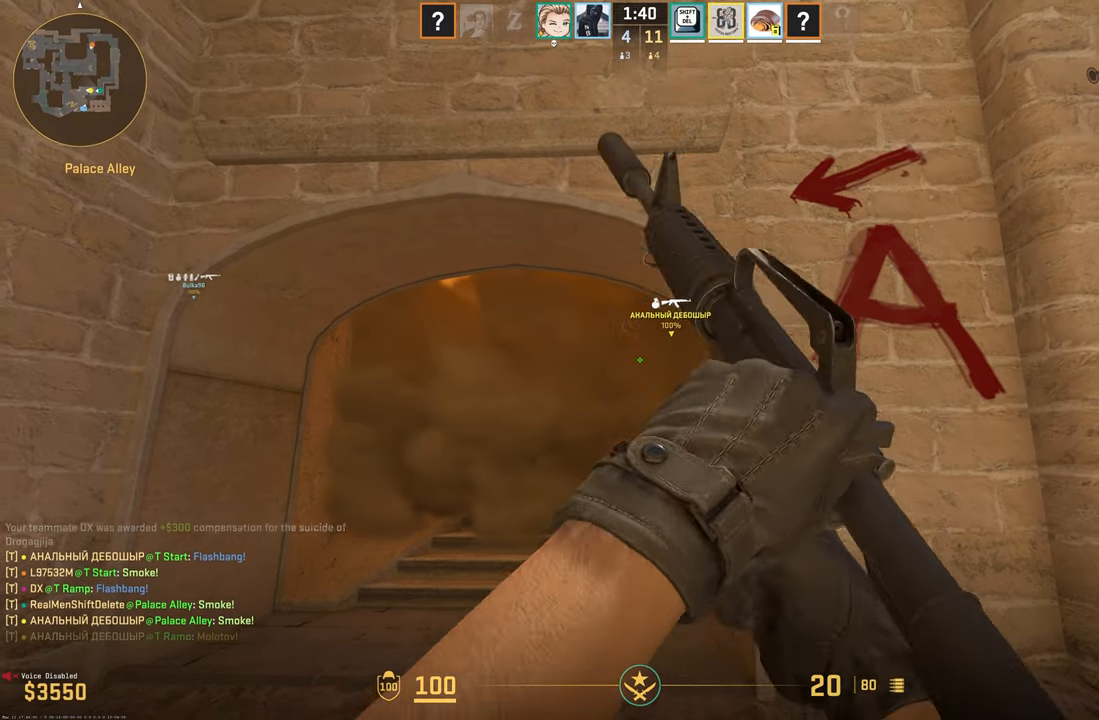
{"keys": [], "mouse": [], "events": [[300, "w", "down"], [333, "w", "up"]]}
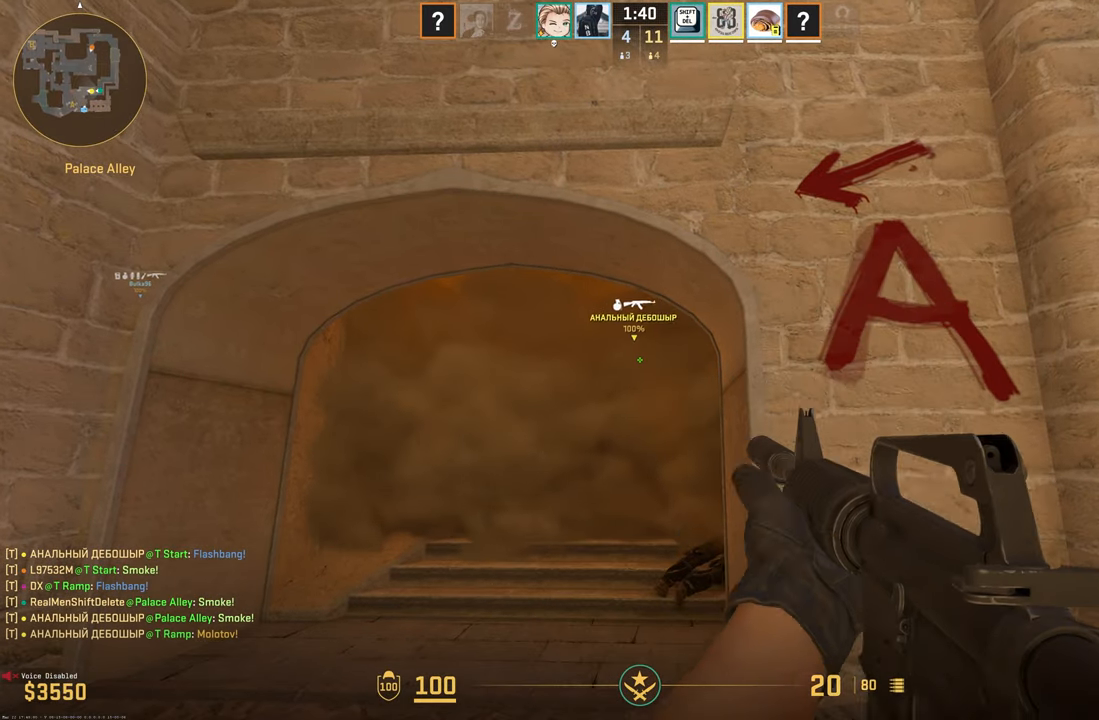
{"keys": ["s"], "mouse": [], "events": [[400, "s", "down"]]}
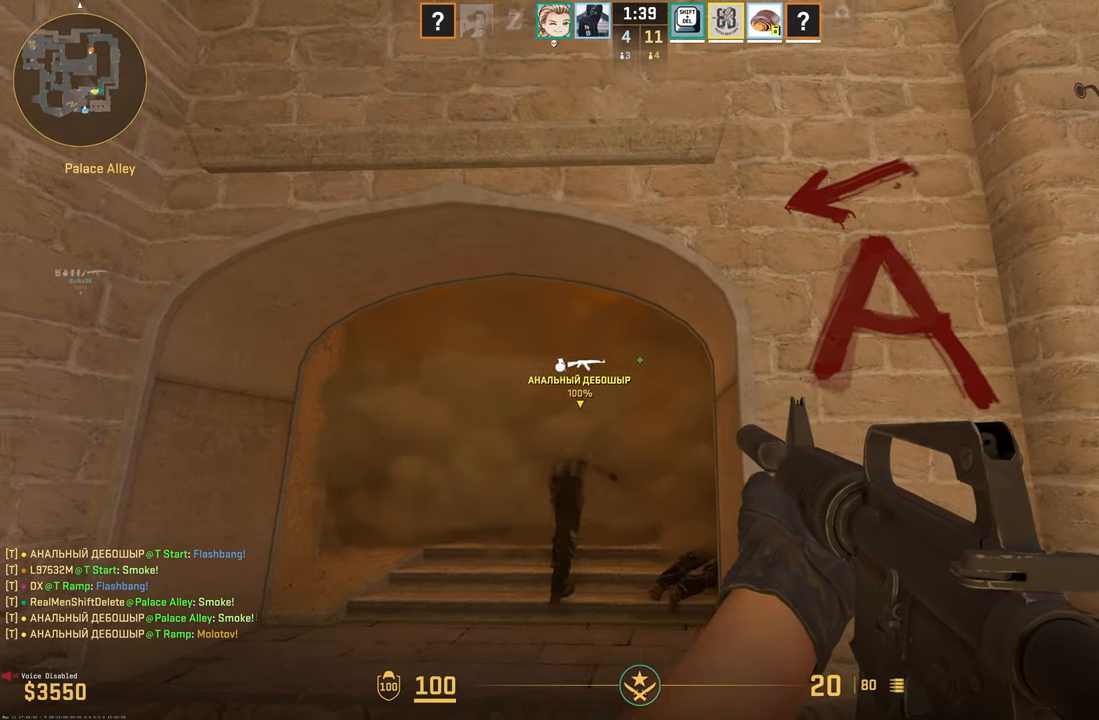
{"keys": [], "mouse": ["left"], "events": [[33, "s", "up"], [416, "mouse_left", "down"]]}
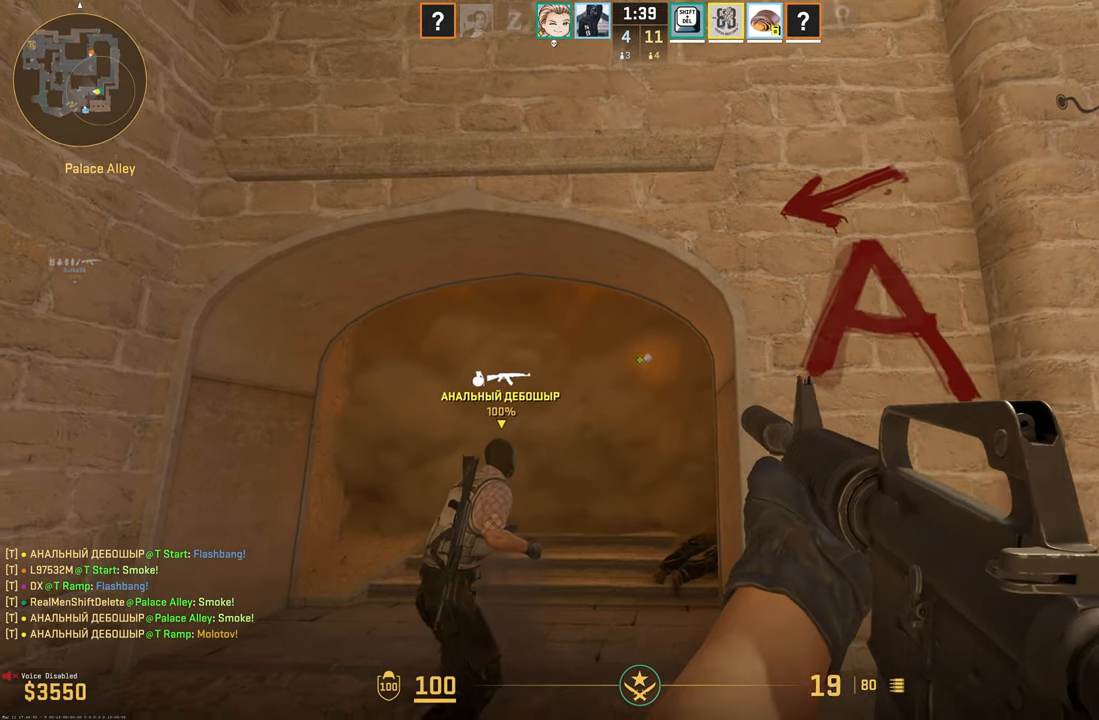
{"keys": ["a"], "mouse": [], "events": [[283, "mouse_left", "up"], [383, "a", "down"]]}
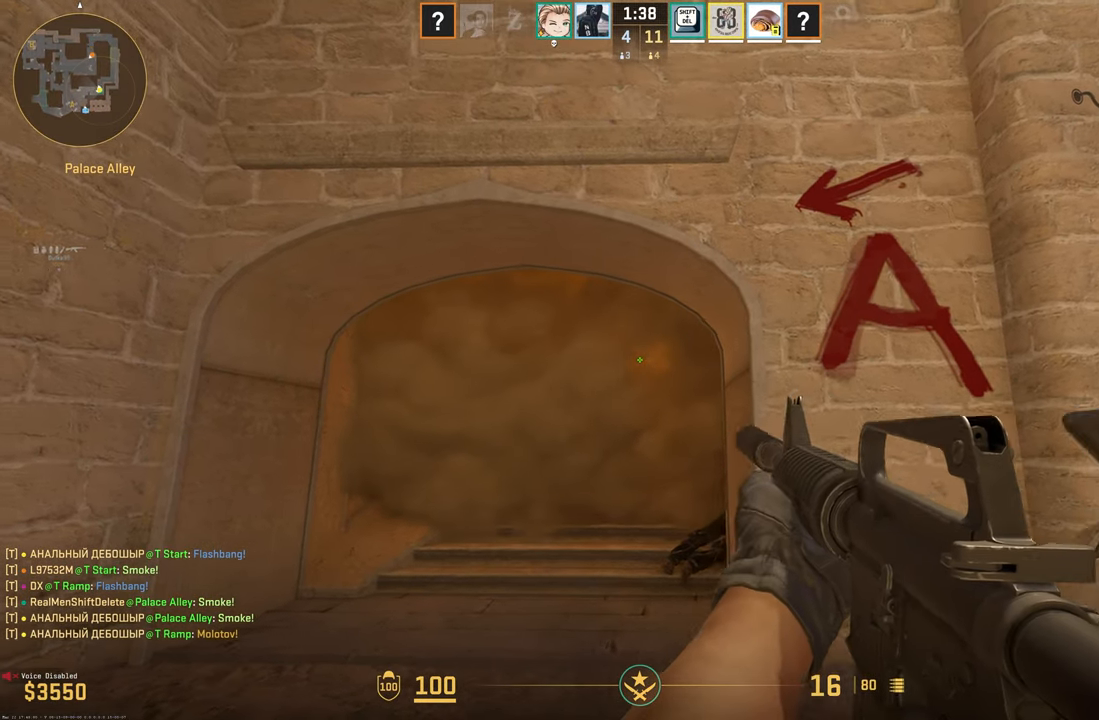
{"keys": ["d"], "mouse": ["left"], "events": [[66, "a", "up"], [66, "d", "down"], [216, "d", "up"], [216, "mouse_left", "down"], [500, "d", "down"]]}
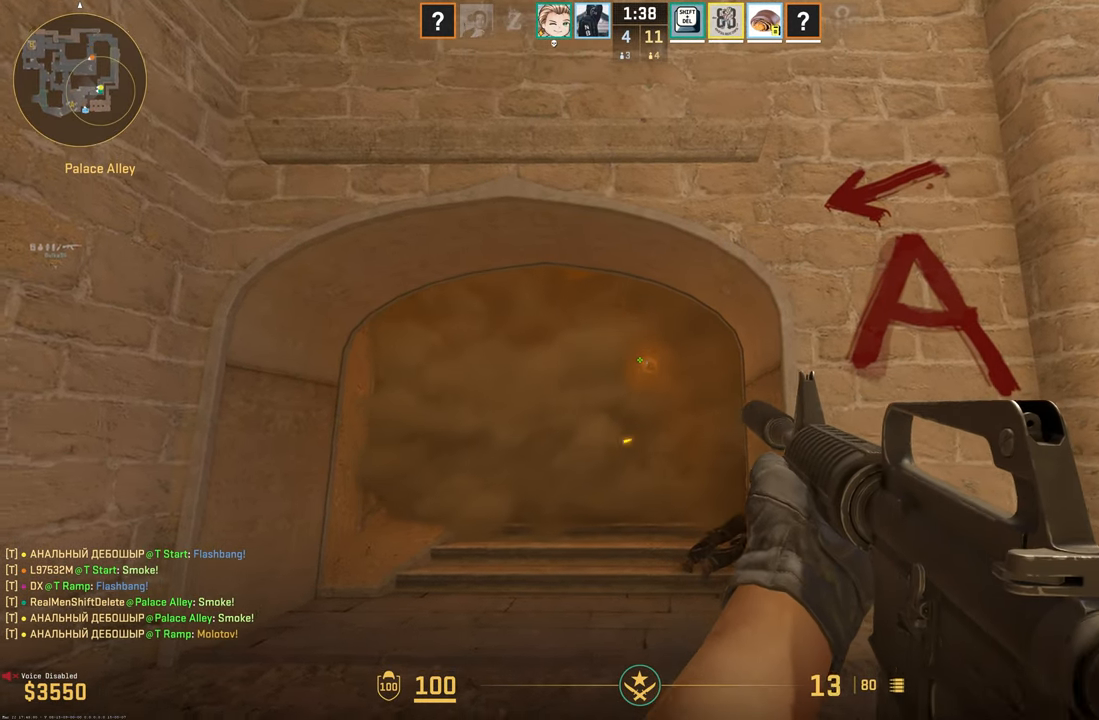
{"keys": [], "mouse": ["left"], "events": [[133, "mouse_left", "up"], [233, "a", "down"], [266, "d", "up"], [316, "mouse_left", "down"], [366, "a", "up"]]}
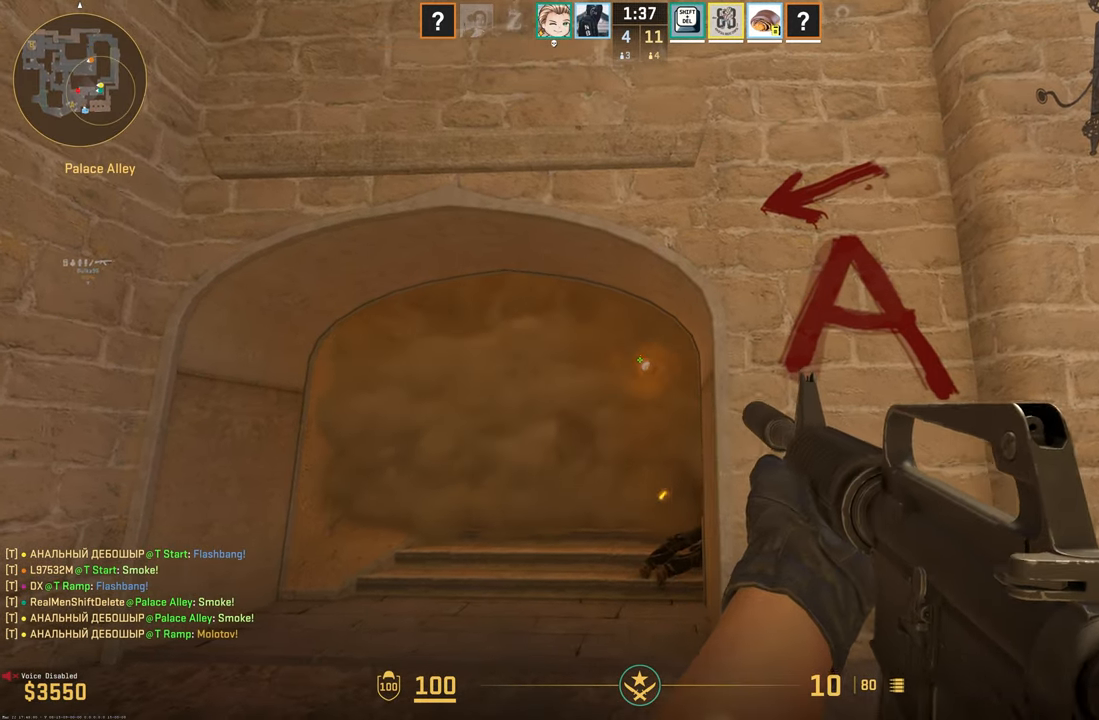
{"keys": ["r", "w"], "mouse": [], "events": [[383, "mouse_left", "up"], [383, "w", "down"], [483, "r", "down"]]}
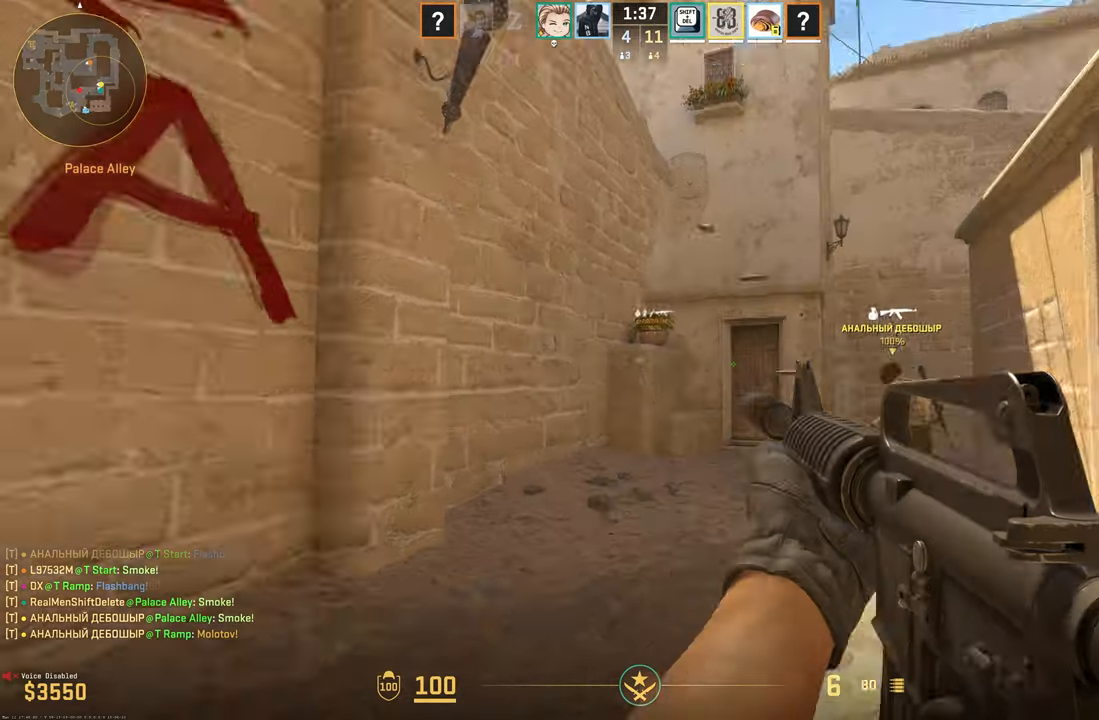
{"keys": ["w"], "mouse": [], "events": [[33, "r", "up"]]}
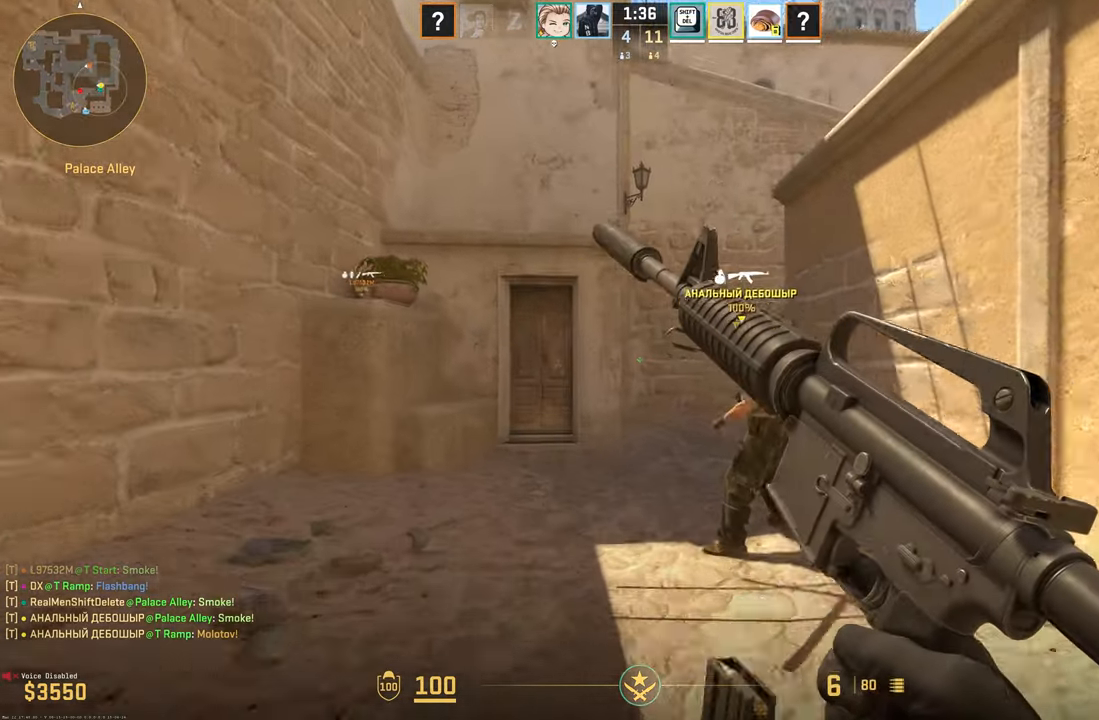
{"keys": ["w"], "mouse": [], "events": [[283, "a", "down"], [467, "a", "up"]]}
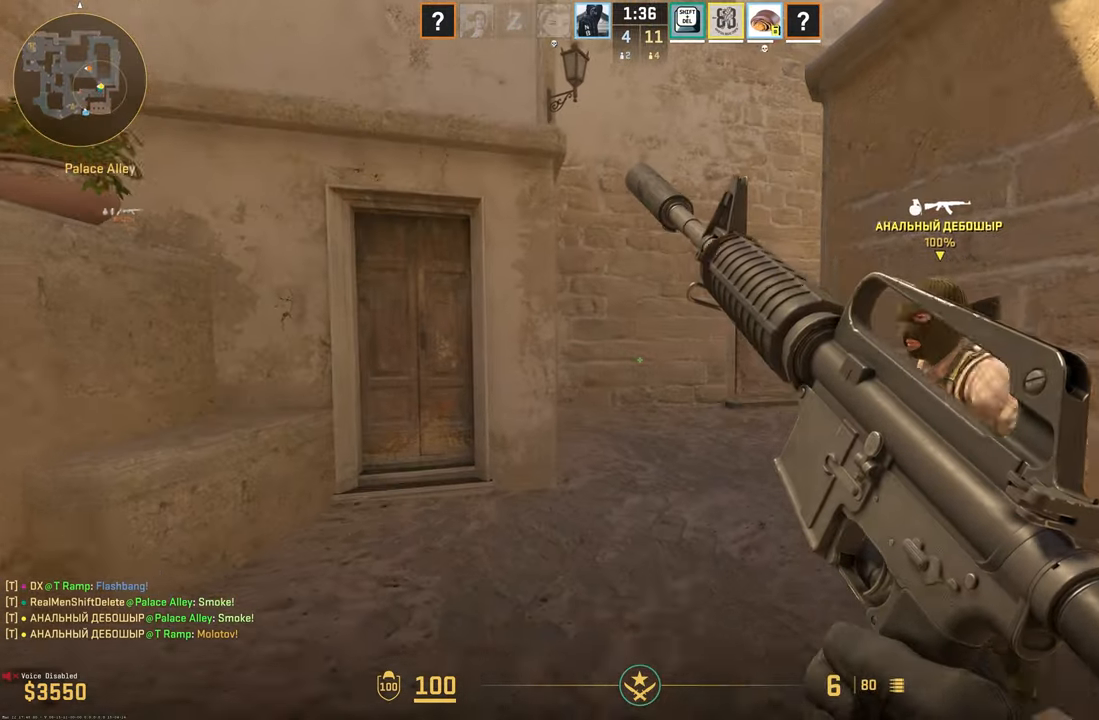
{"keys": ["w"], "mouse": [], "events": [[67, "a", "down"], [200, "a", "up"]]}
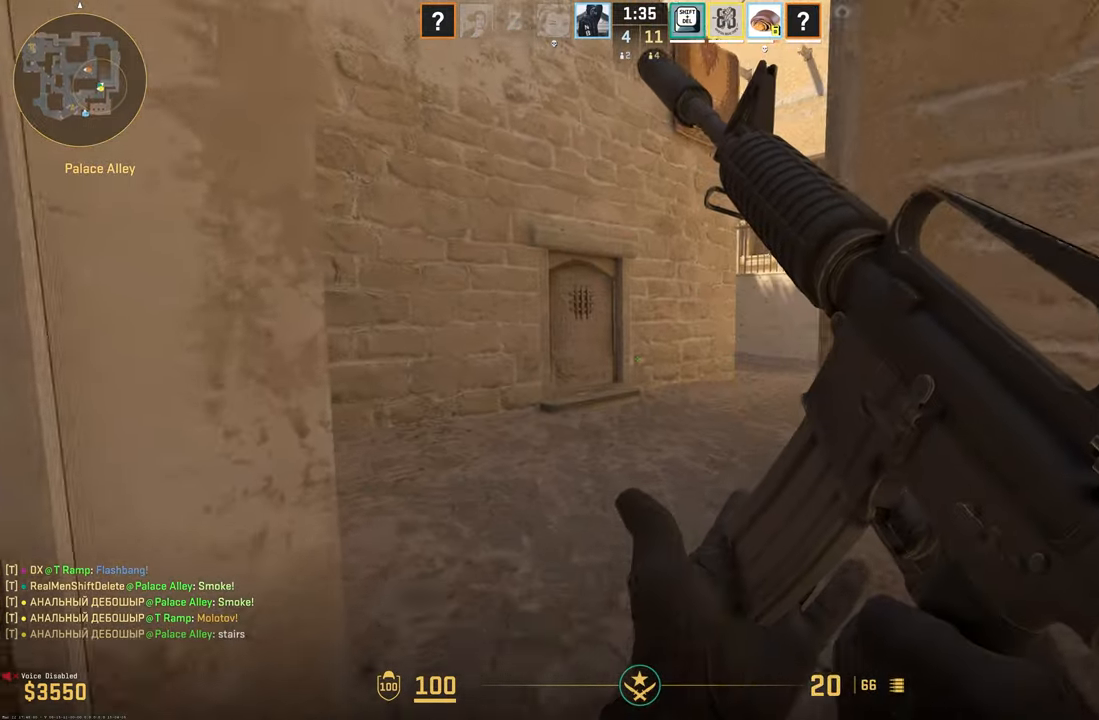
{"keys": ["d", "w"], "mouse": [], "events": [[117, "3", "down"], [167, "3", "up"], [250, "w", "up"], [350, "d", "down"], [450, "w", "down"]]}
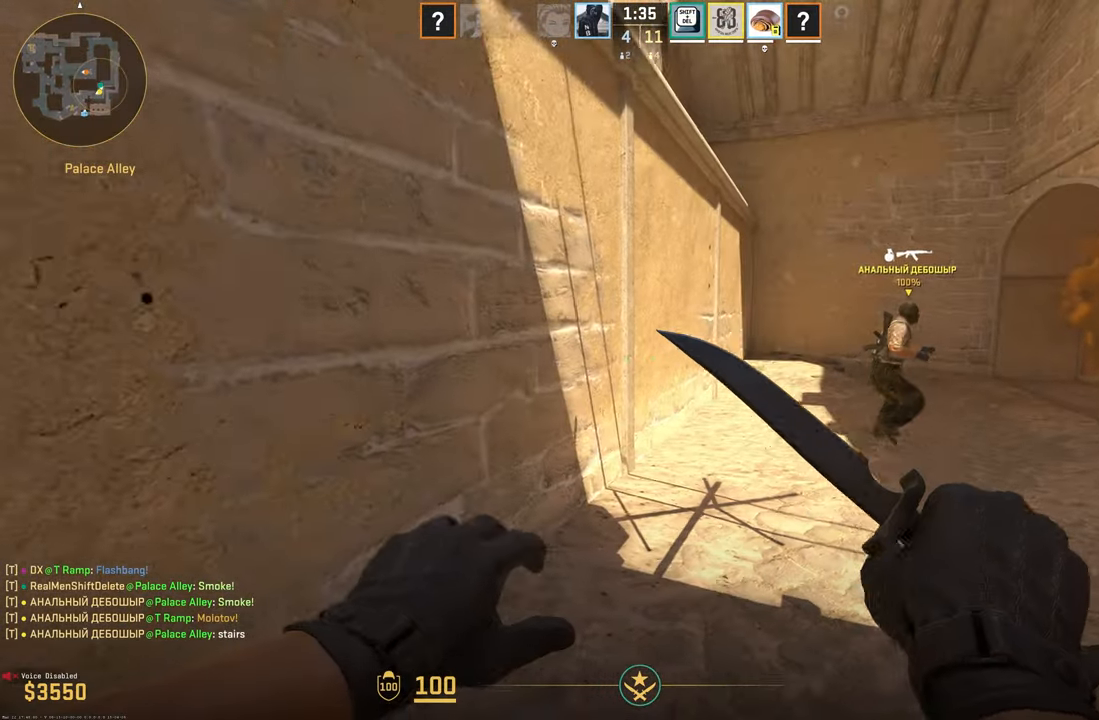
{"keys": ["w"], "mouse": [], "events": [[33, "d", "up"], [233, "4", "down"], [267, "4", "up"], [367, "4", "down"], [417, "4", "up"]]}
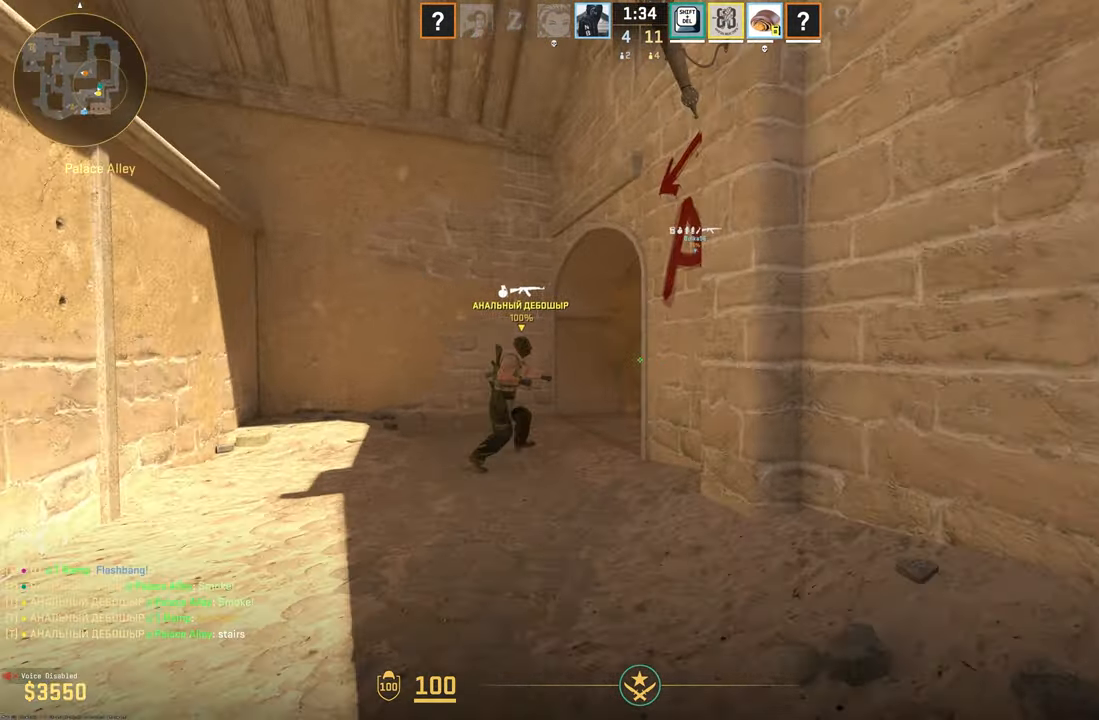
{"keys": ["a", "w"], "mouse": [], "events": [[100, "a", "down"]]}
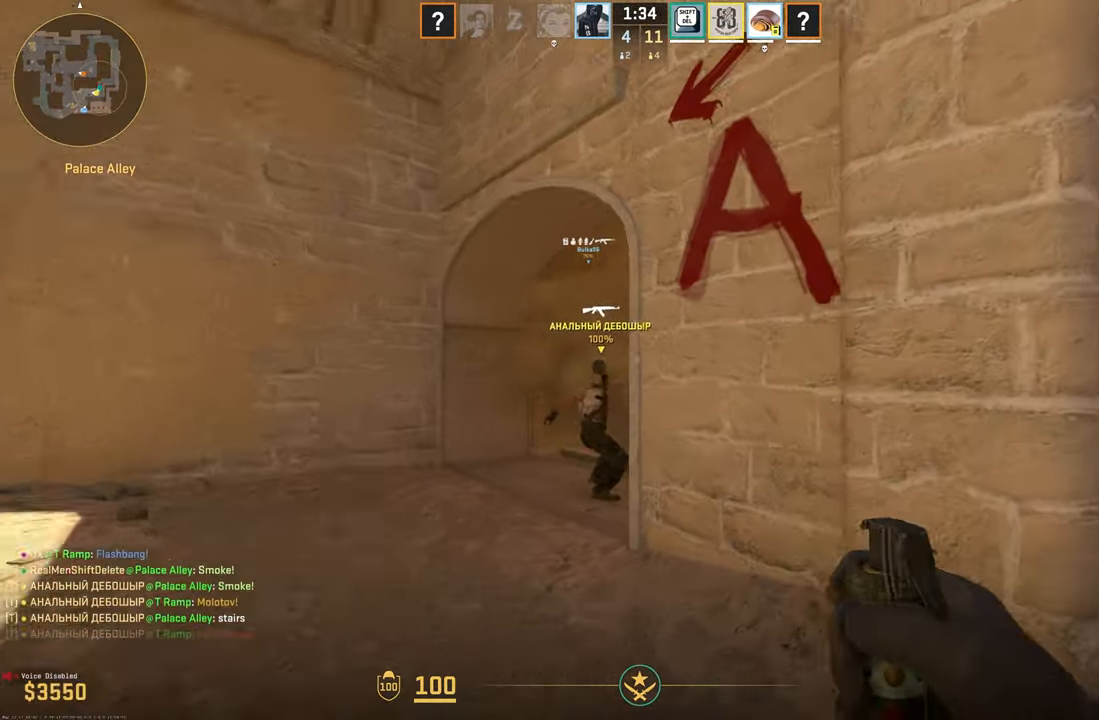
{"keys": ["a", "w"], "mouse": [], "events": [[33, "4", "down"], [117, "4", "up"]]}
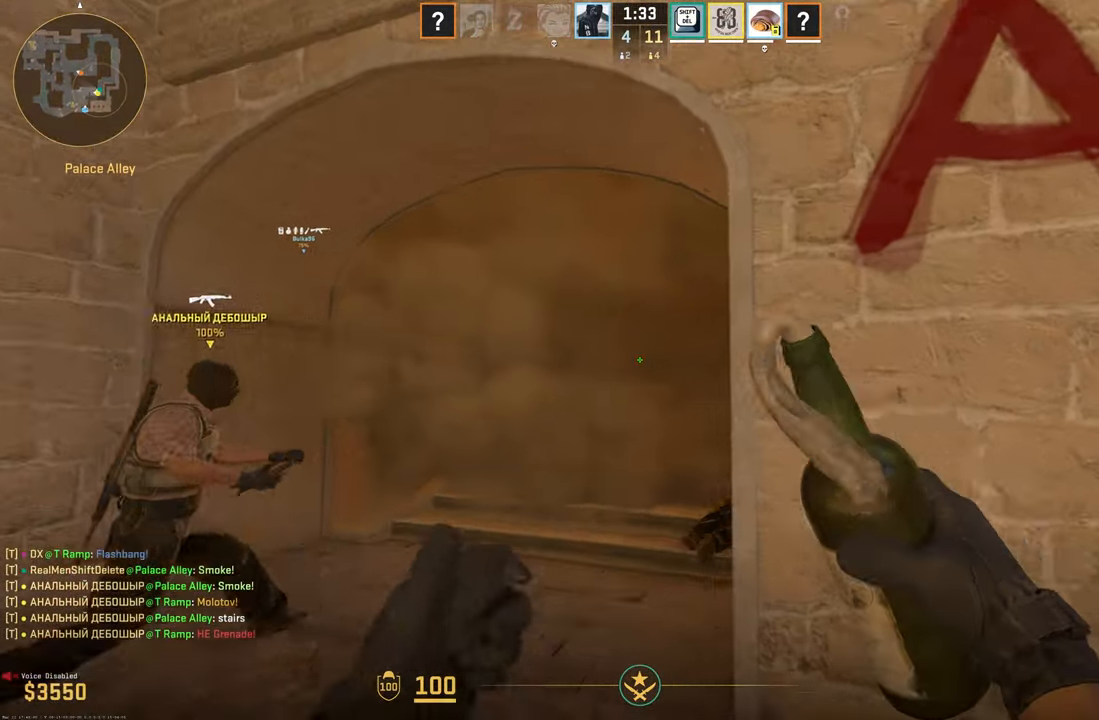
{"keys": ["s"], "mouse": [], "events": [[100, "4", "down"], [100, "a", "up"], [183, "4", "up"], [233, "w", "up"], [467, "s", "down"]]}
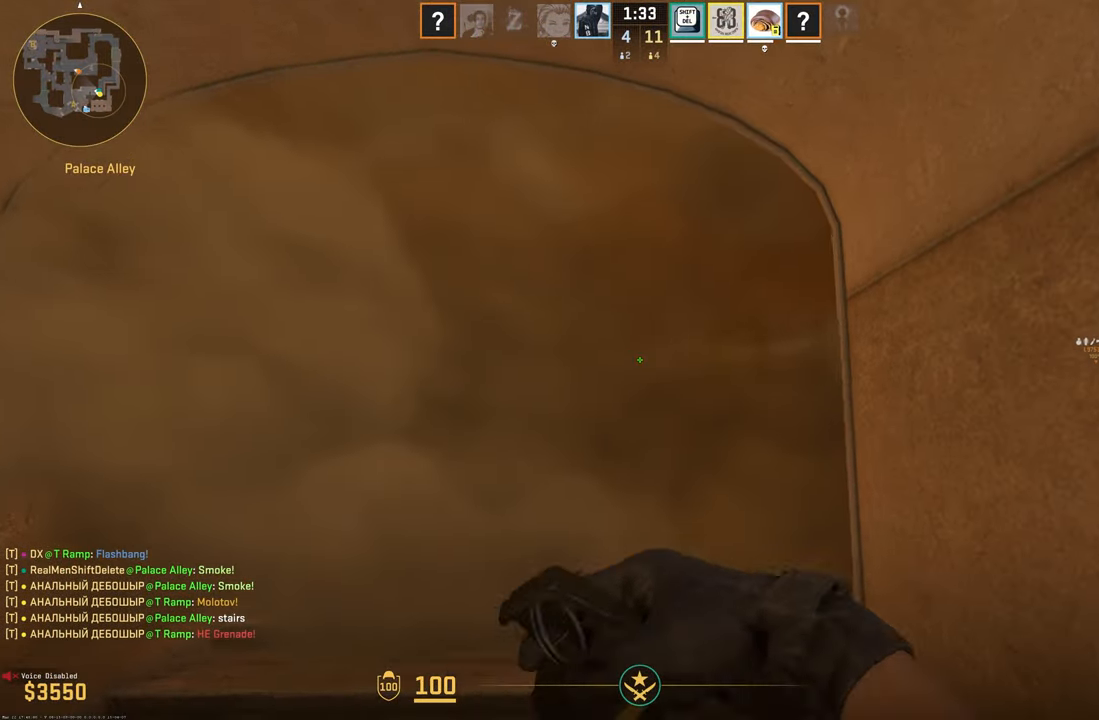
{"keys": [], "mouse": [], "events": [[333, "s", "up"]]}
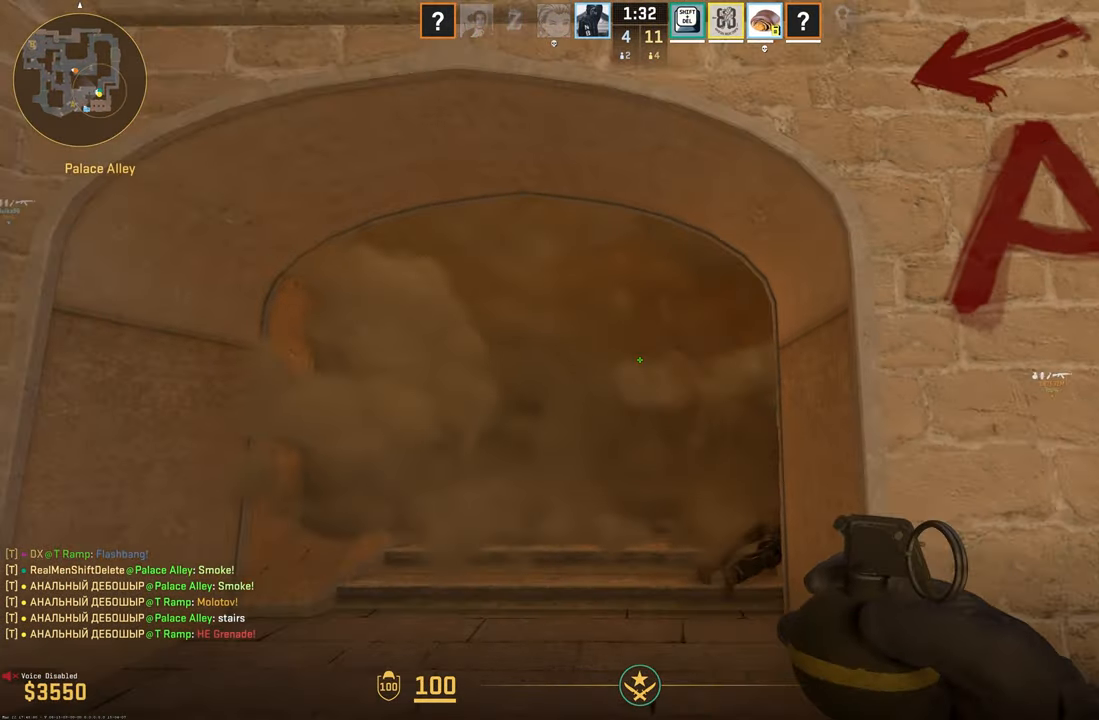
{"keys": [], "mouse": [], "events": []}
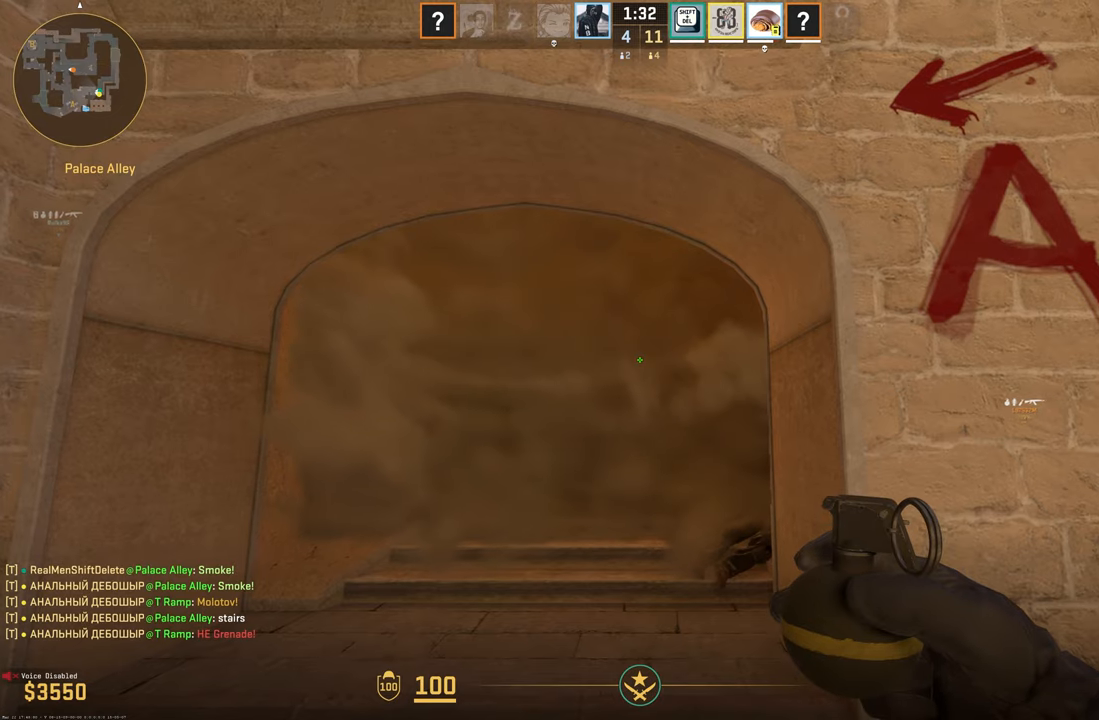
{"keys": [], "mouse": [], "events": [[317, "1", "down"], [417, "1", "up"]]}
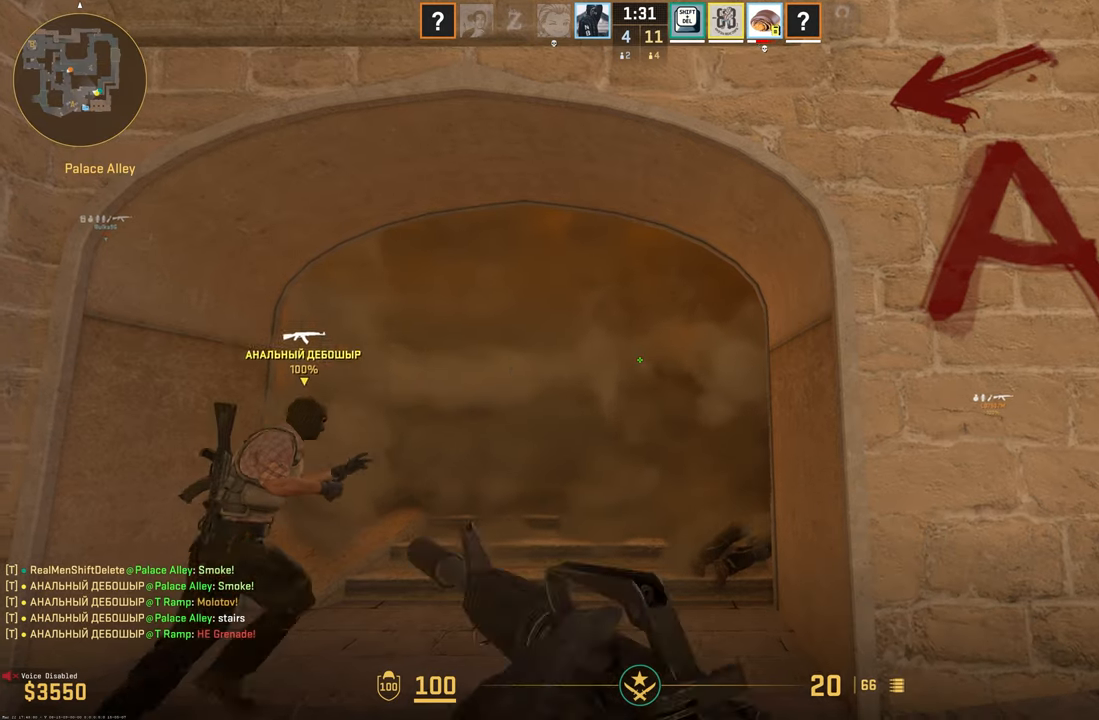
{"keys": ["a"], "mouse": [], "events": [[67, "d", "down"], [200, "d", "up"], [484, "a", "down"]]}
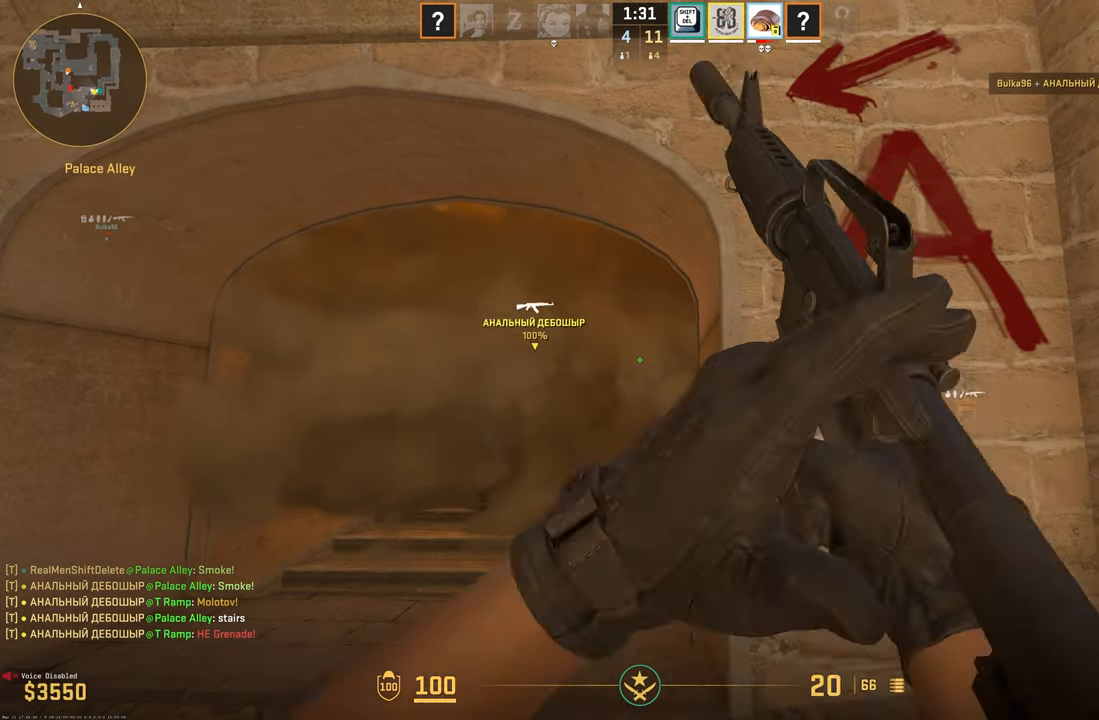
{"keys": ["w"], "mouse": [], "events": [[117, "a", "up"], [484, "w", "down"]]}
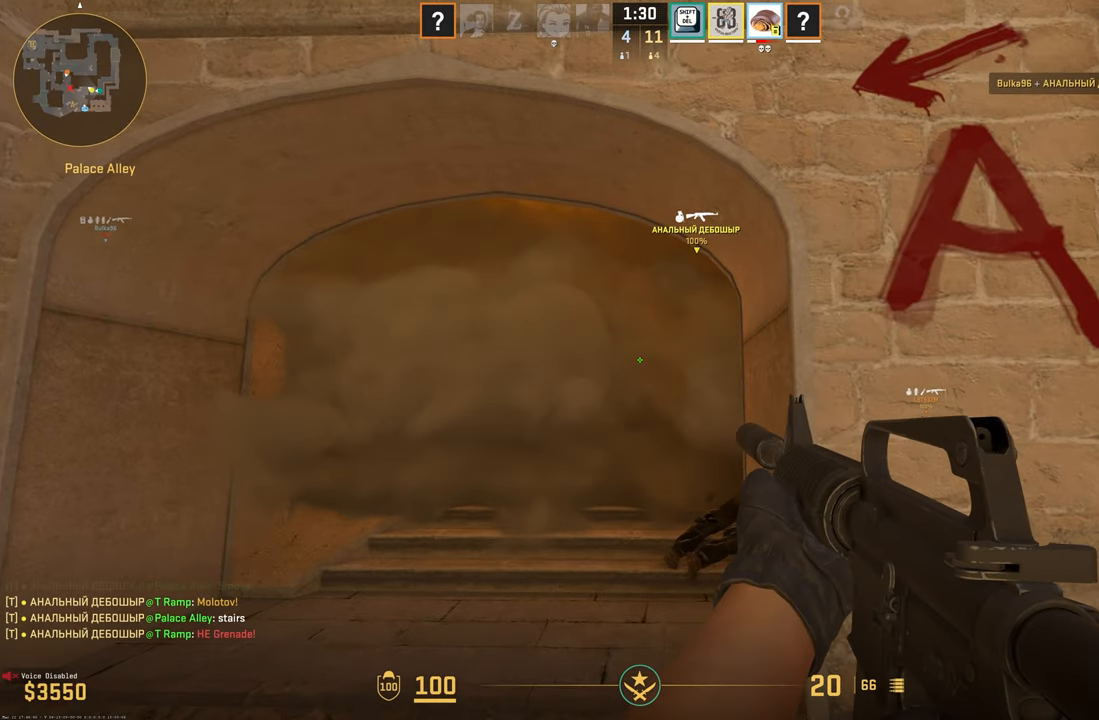
{"keys": [], "mouse": [], "events": [[84, "w", "up"]]}
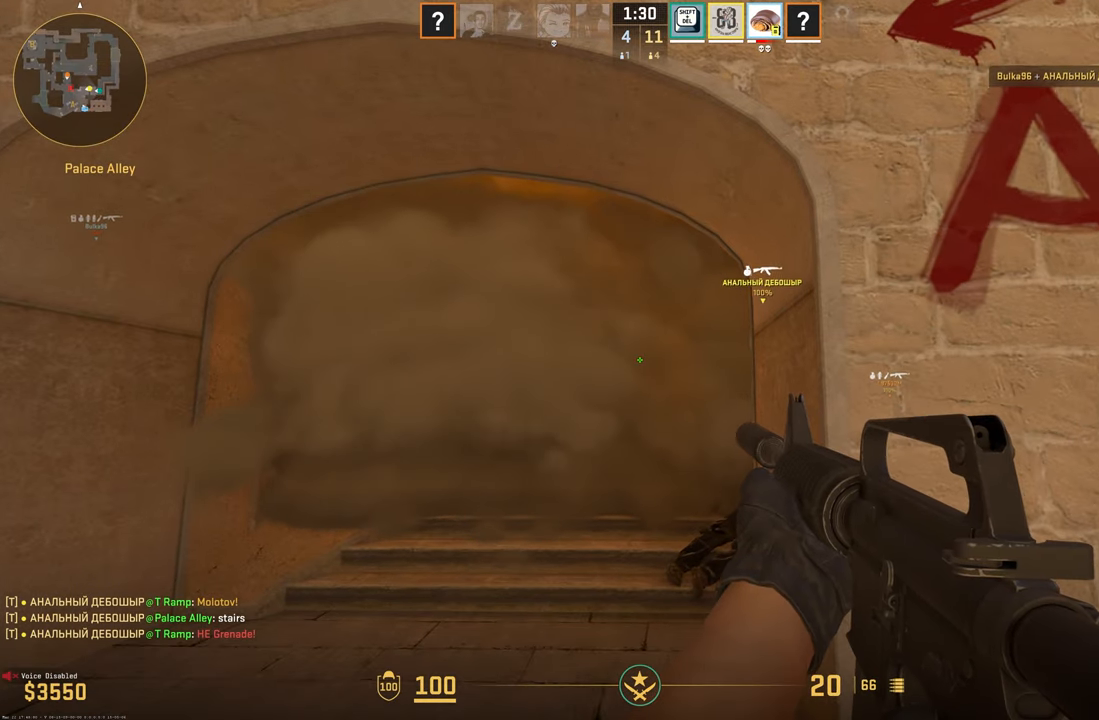
{"keys": ["w"], "mouse": [], "events": [[284, "w", "down"]]}